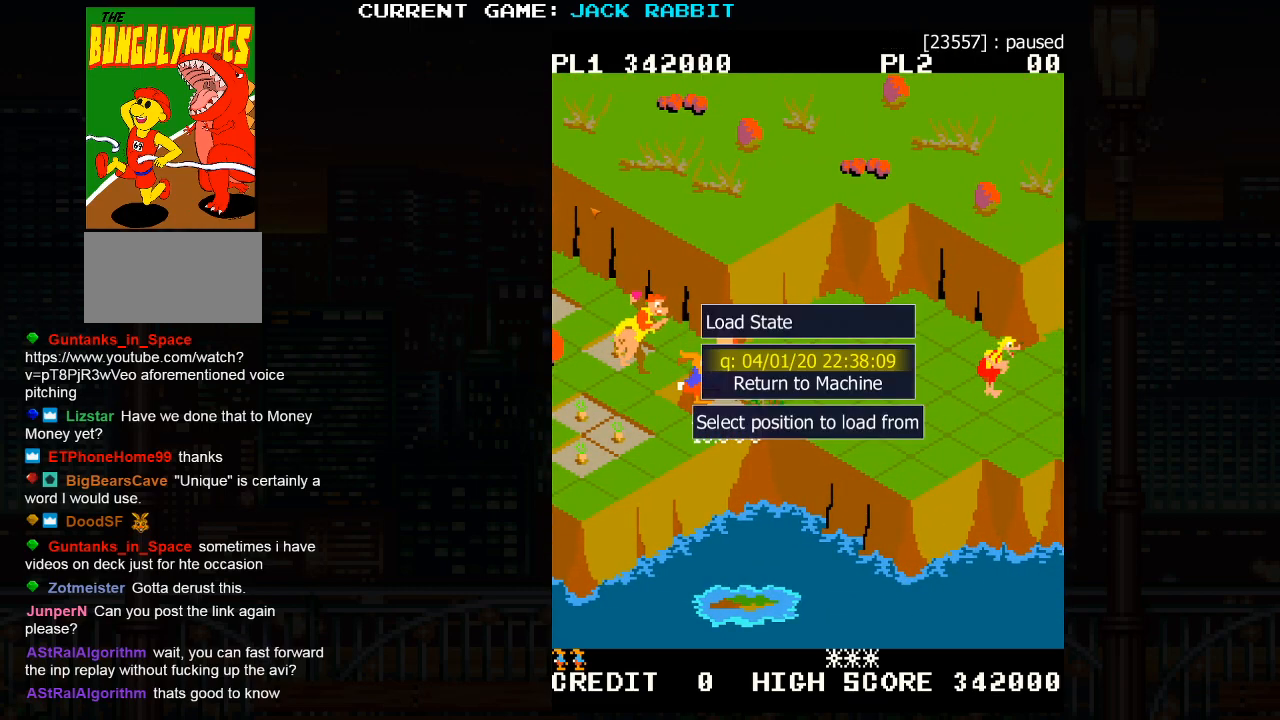
Gameplay with a controller (arcade stick); each line is a JSON object with the inputs held at the frame after it (dt_ms = milliseconds from this image to that frame). "events" lists button and stick changes between this image and that frame as [ms after this image, input, new state], when the widget could be followed in between. Not read: L3 R3.
{"dt_ms": 500, "buttons": [], "left_stick": "center", "events": []}
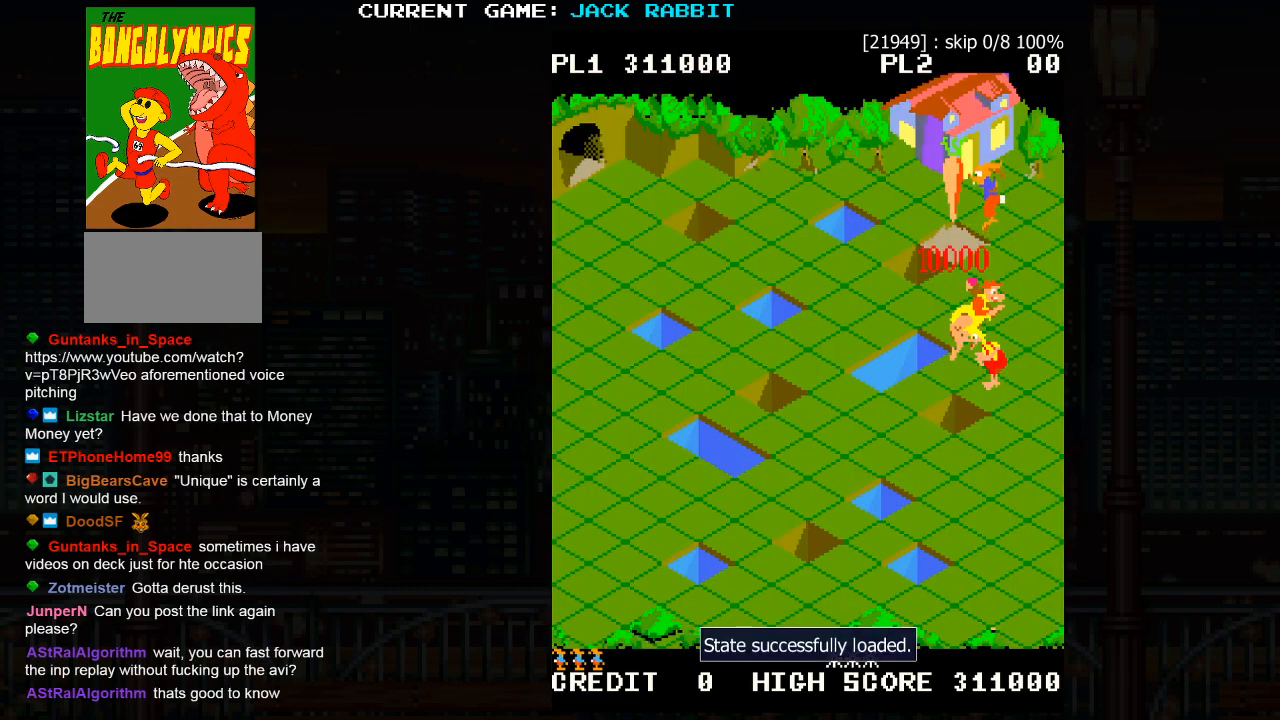
{"dt_ms": 500, "buttons": [], "left_stick": "center", "events": []}
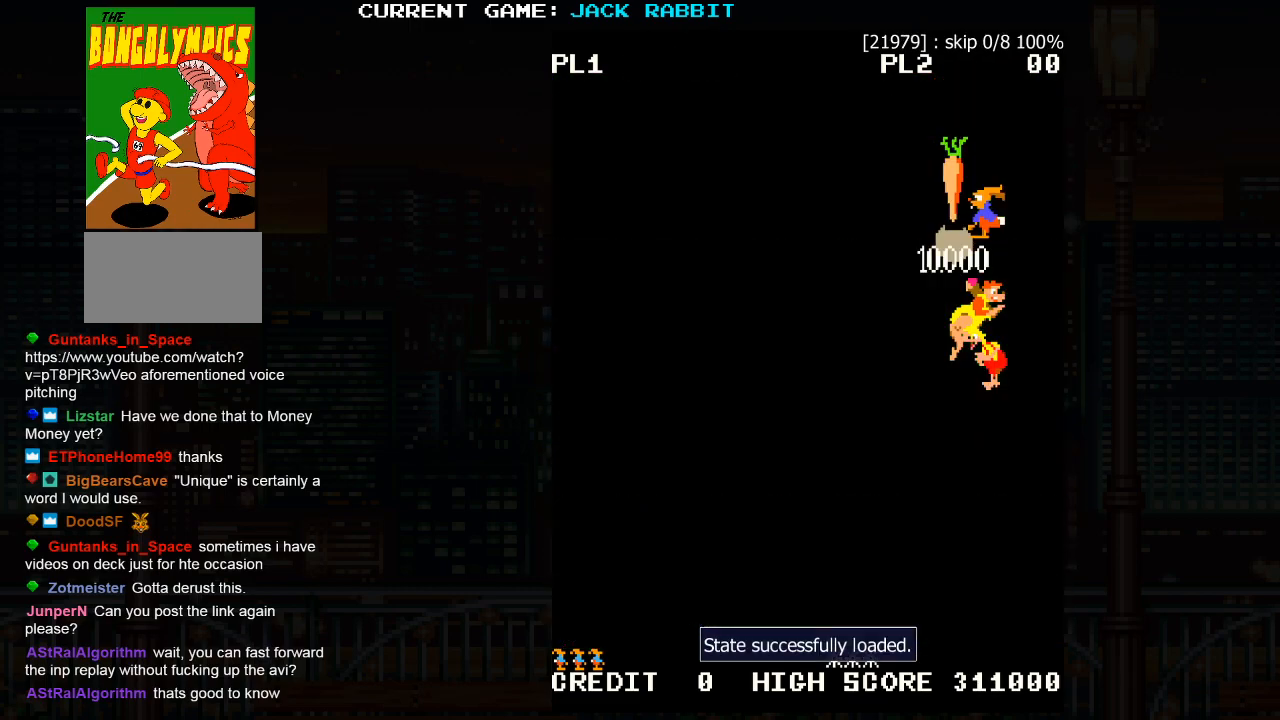
{"dt_ms": 500, "buttons": [], "left_stick": "up-right", "events": [[67, "left_stick", "right"], [117, "left_stick", "up-right"]]}
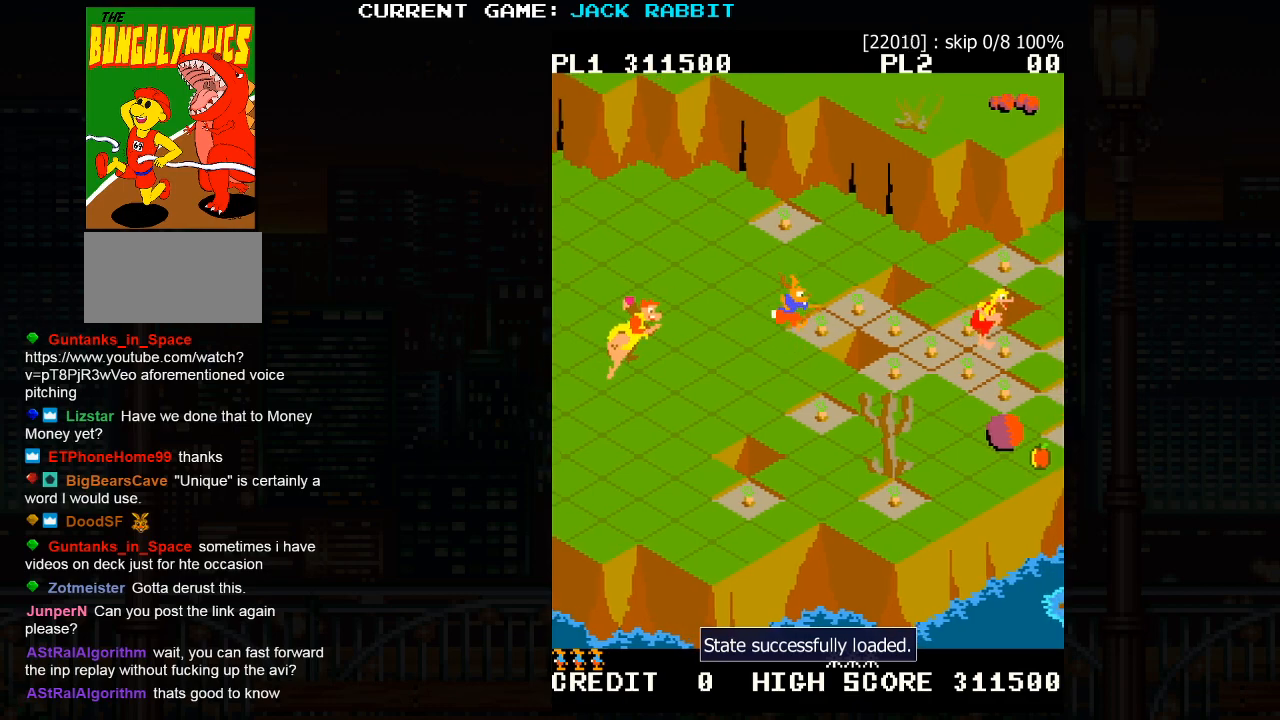
{"dt_ms": 500, "buttons": [], "left_stick": "down-right", "events": [[317, "left_stick", "center"], [467, "left_stick", "down-right"]]}
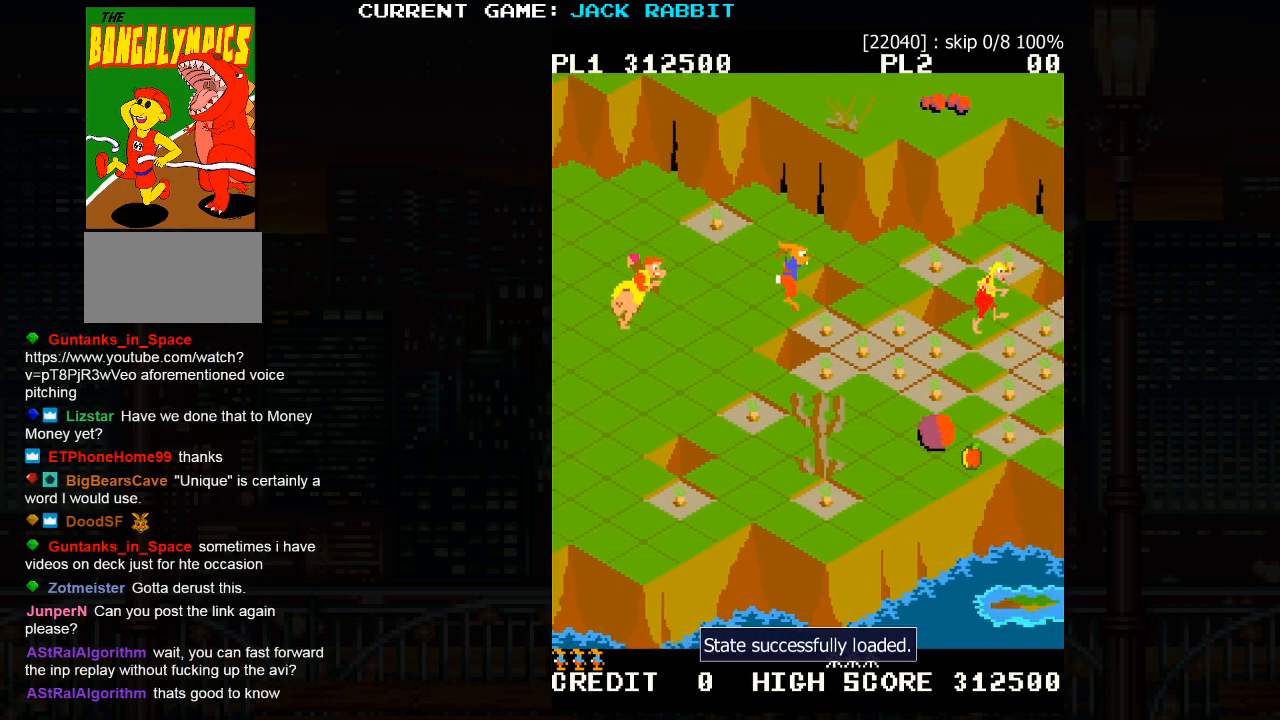
{"dt_ms": 500, "buttons": [], "left_stick": "up-right", "events": [[300, "left_stick", "center"], [400, "left_stick", "up-right"]]}
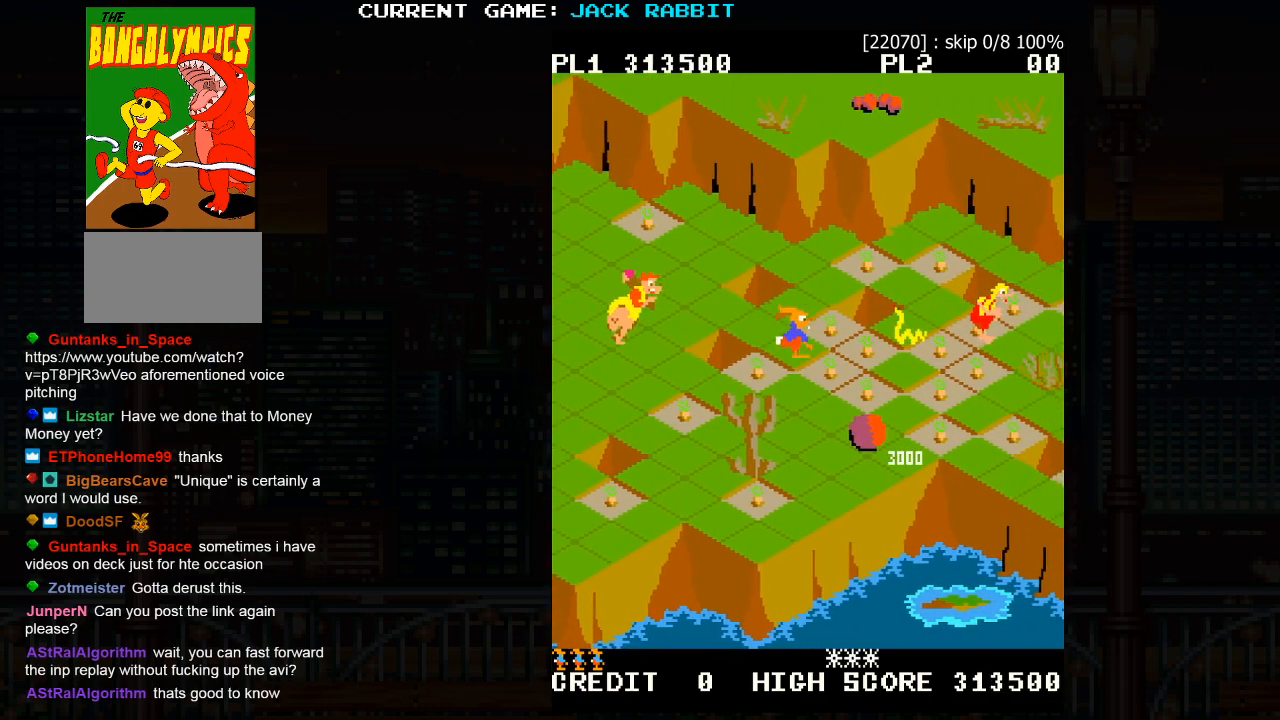
{"dt_ms": 500, "buttons": ["SQUARE"], "left_stick": "up-right", "events": [[67, "left_stick", "center"], [367, "left_stick", "up-right"], [383, "SQUARE", "down"]]}
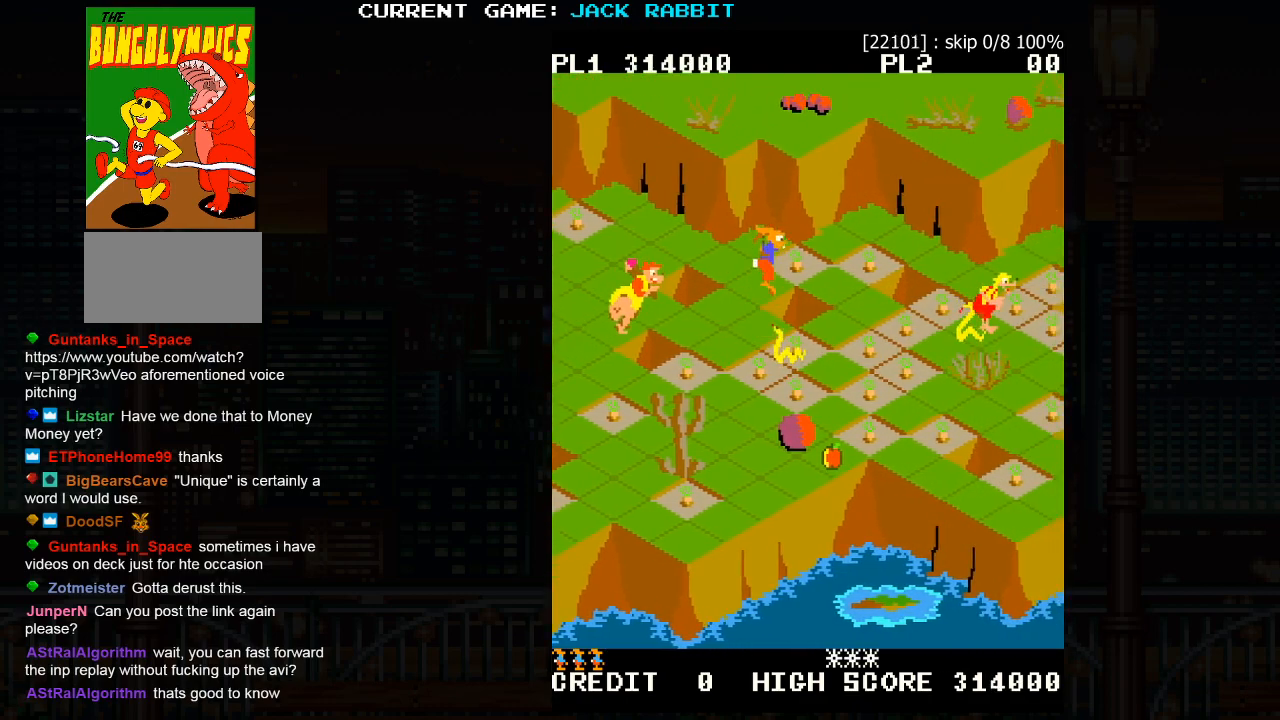
{"dt_ms": 500, "buttons": [], "left_stick": "center", "events": [[50, "SQUARE", "up"], [50, "left_stick", "center"], [283, "left_stick", "down-right"], [400, "left_stick", "center"]]}
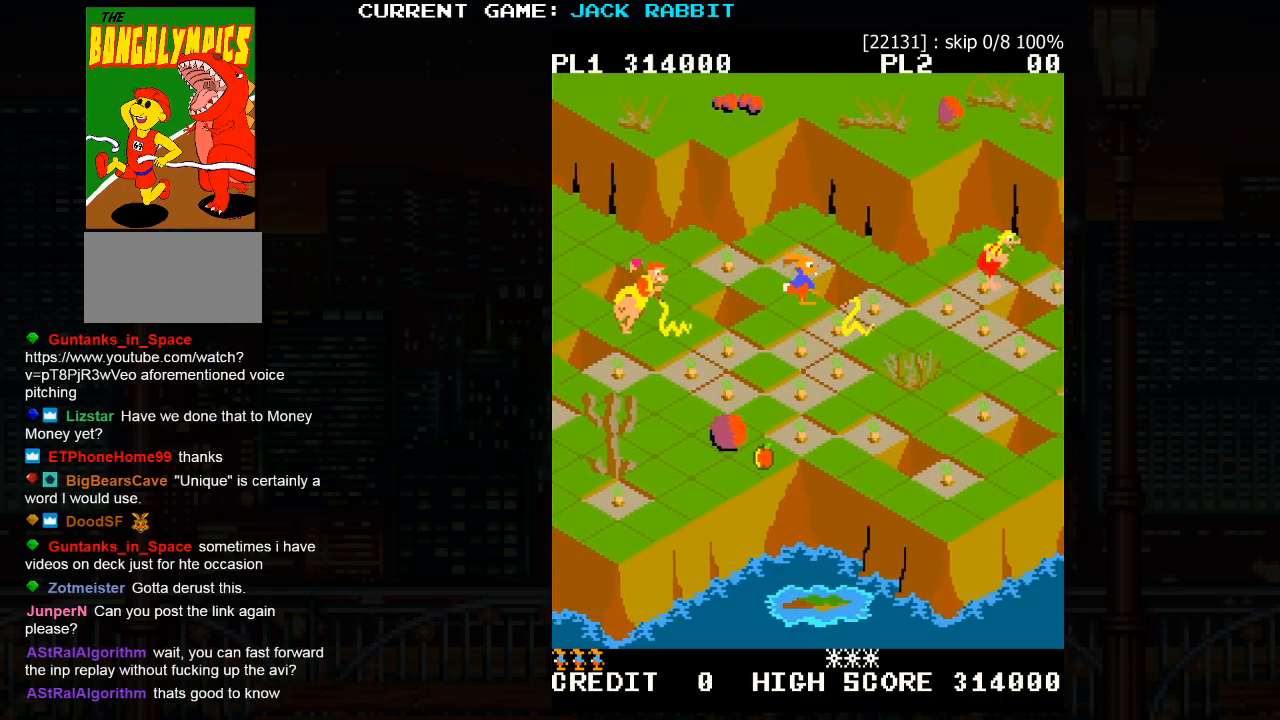
{"dt_ms": 500, "buttons": [], "left_stick": "center", "events": [[150, "left_stick", "down-right"], [167, "SQUARE", "down"], [300, "SQUARE", "up"], [317, "left_stick", "center"]]}
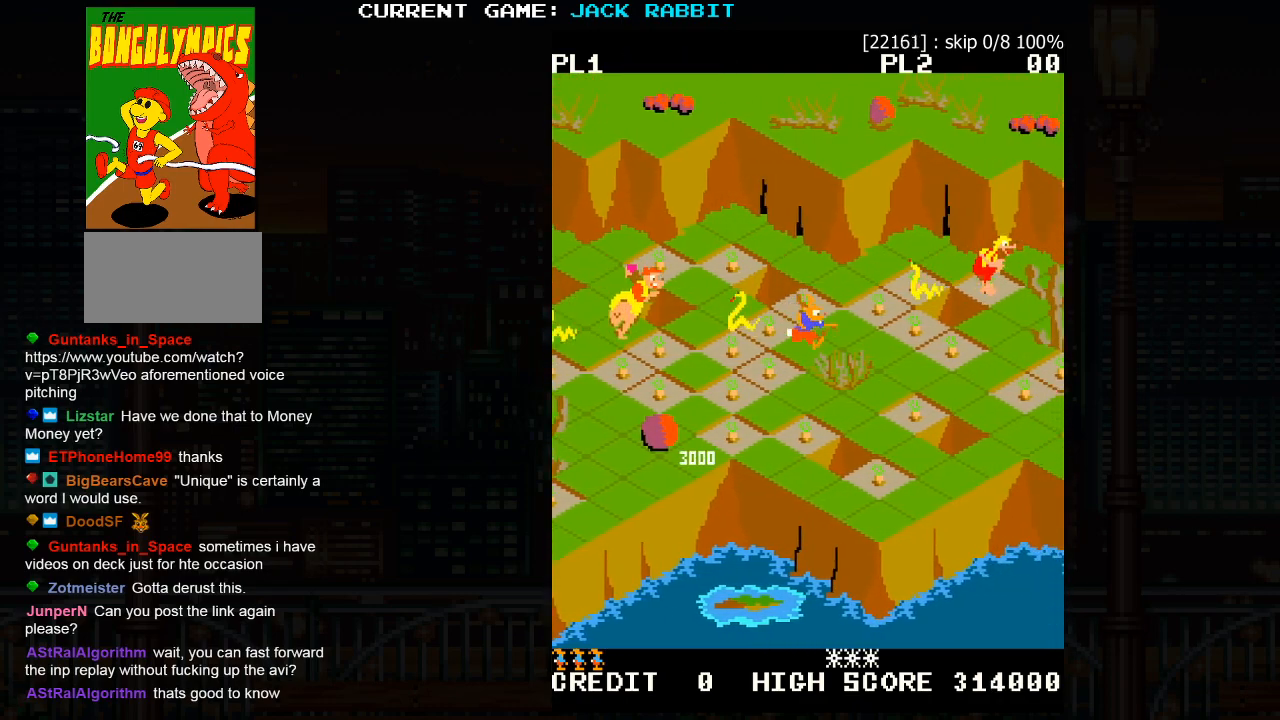
{"dt_ms": 500, "buttons": [], "left_stick": "up-right", "events": [[483, "left_stick", "up-right"]]}
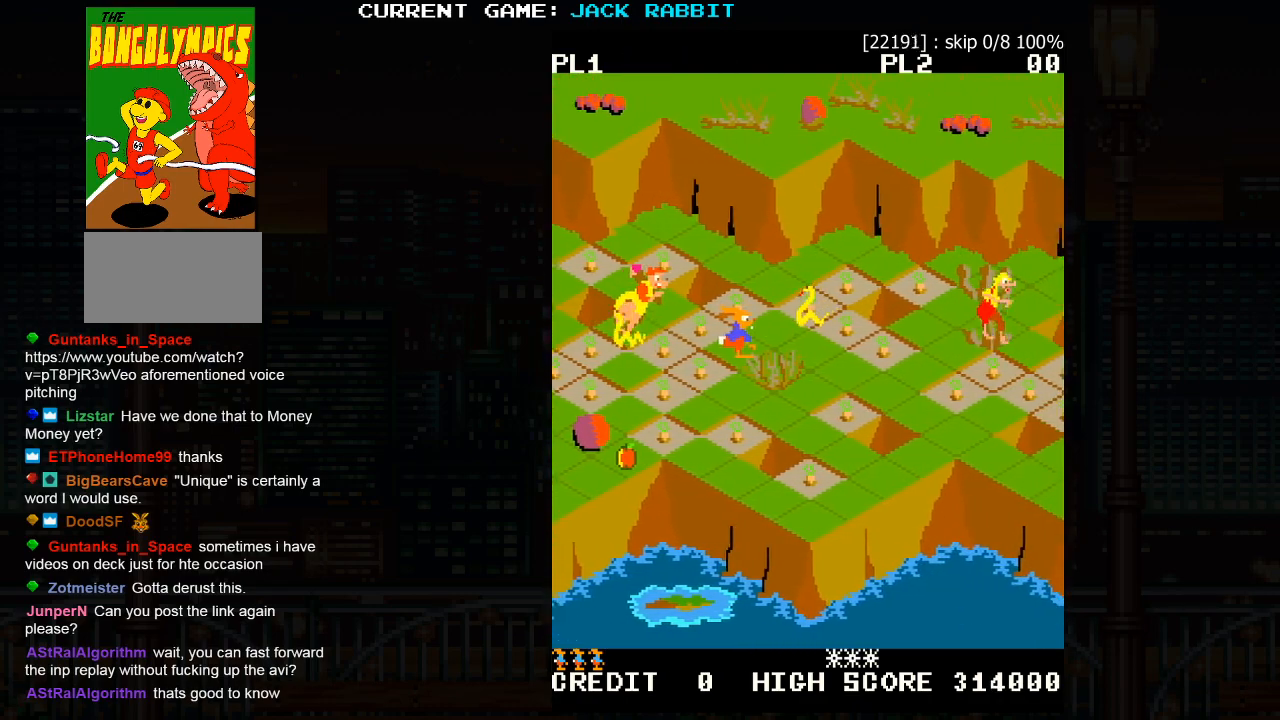
{"dt_ms": 500, "buttons": [], "left_stick": "down-right", "events": [[17, "SQUARE", "down"], [217, "SQUARE", "up"], [217, "left_stick", "center"], [400, "left_stick", "down-right"]]}
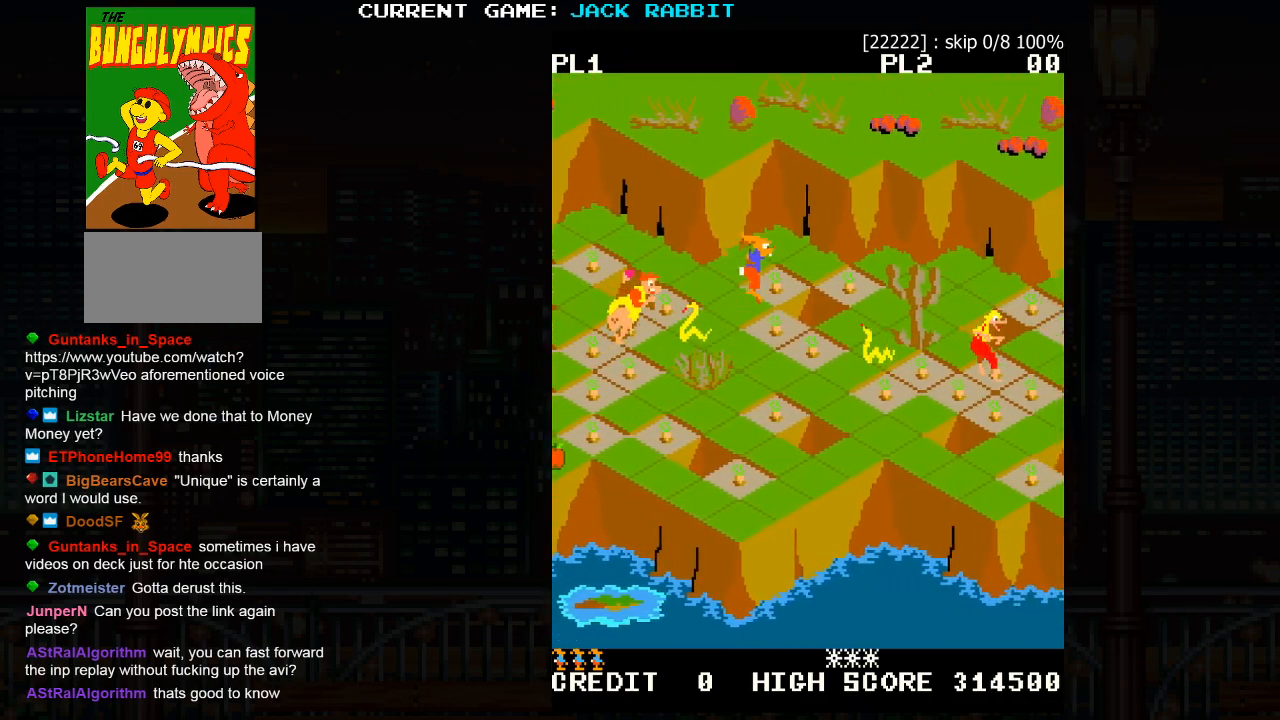
{"dt_ms": 500, "buttons": ["SQUARE"], "left_stick": "down-right"}
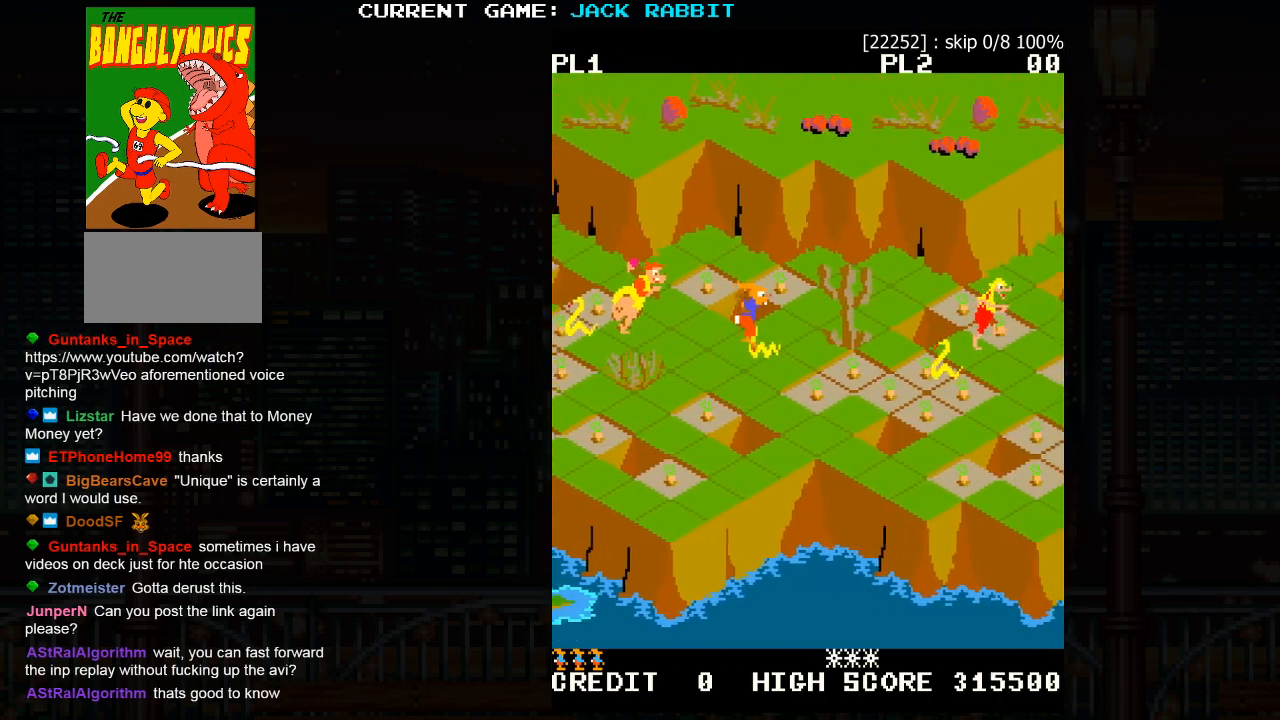
{"dt_ms": 500, "buttons": [], "left_stick": "center", "events": [[183, "SQUARE", "up"], [250, "left_stick", "center"]]}
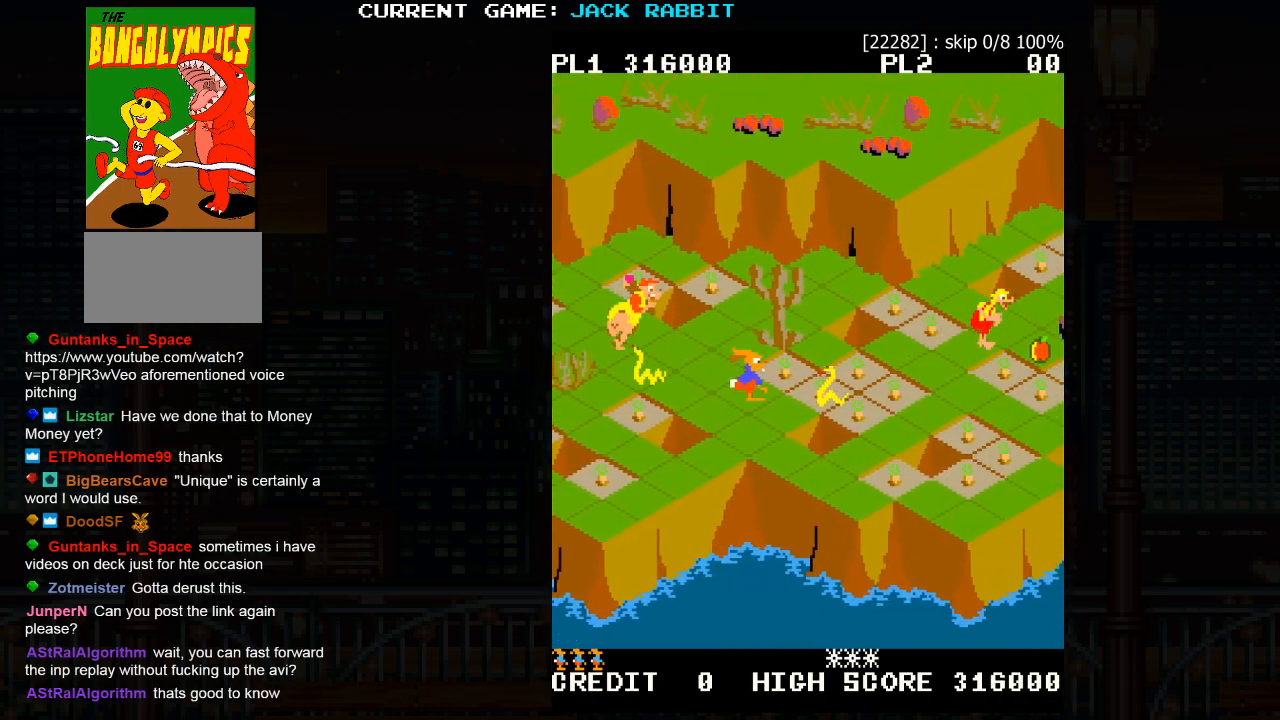
{"dt_ms": 500, "buttons": [], "left_stick": "center", "events": [[183, "left_stick", "up-right"], [233, "SQUARE", "down"], [383, "left_stick", "center"], [400, "SQUARE", "up"]]}
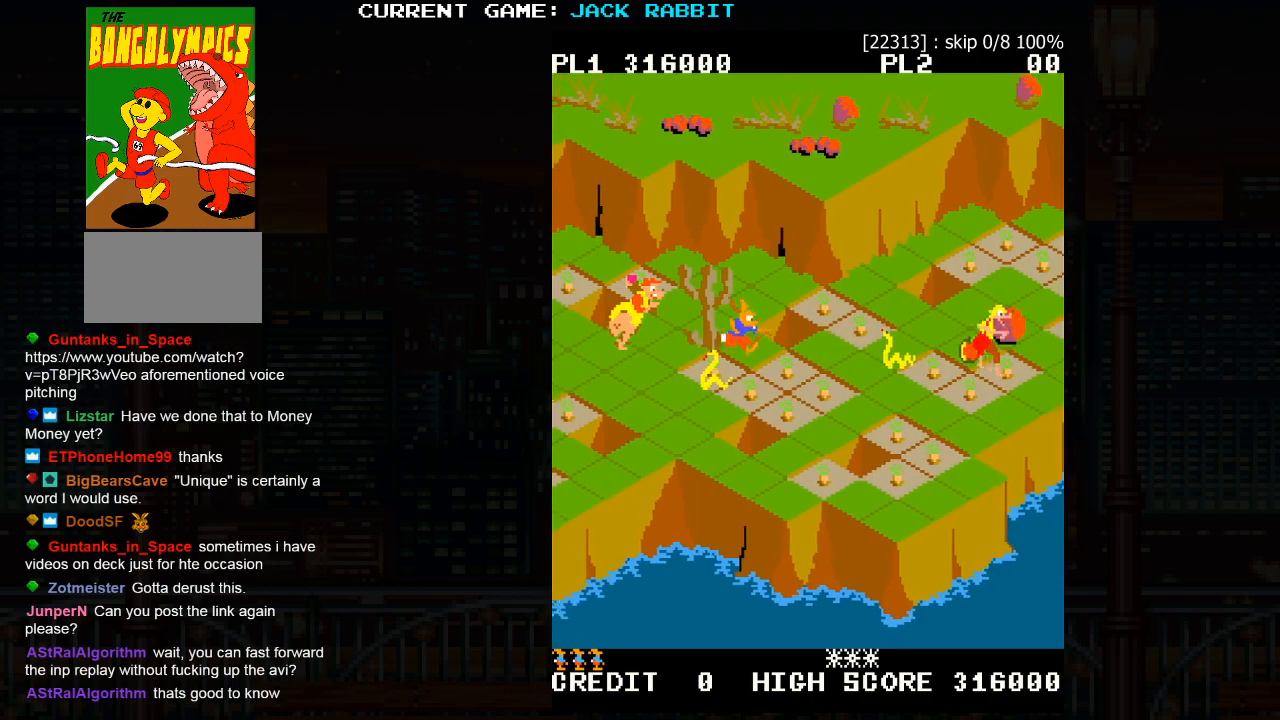
{"dt_ms": 500, "buttons": [], "left_stick": "center", "events": [[117, "left_stick", "down-right"], [317, "left_stick", "center"]]}
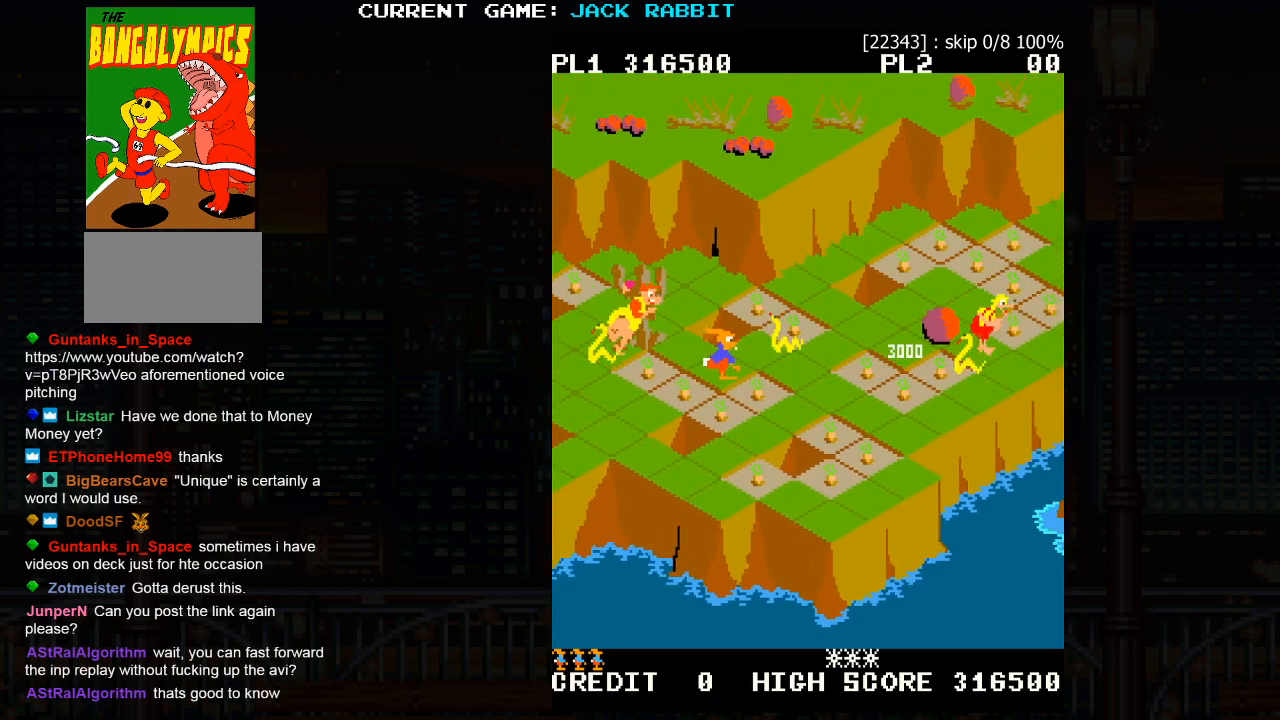
{"dt_ms": 500, "buttons": [], "left_stick": "right", "events": [[83, "left_stick", "up-right"], [100, "SQUARE", "down"], [267, "left_stick", "center"], [283, "SQUARE", "up"], [500, "left_stick", "right"]]}
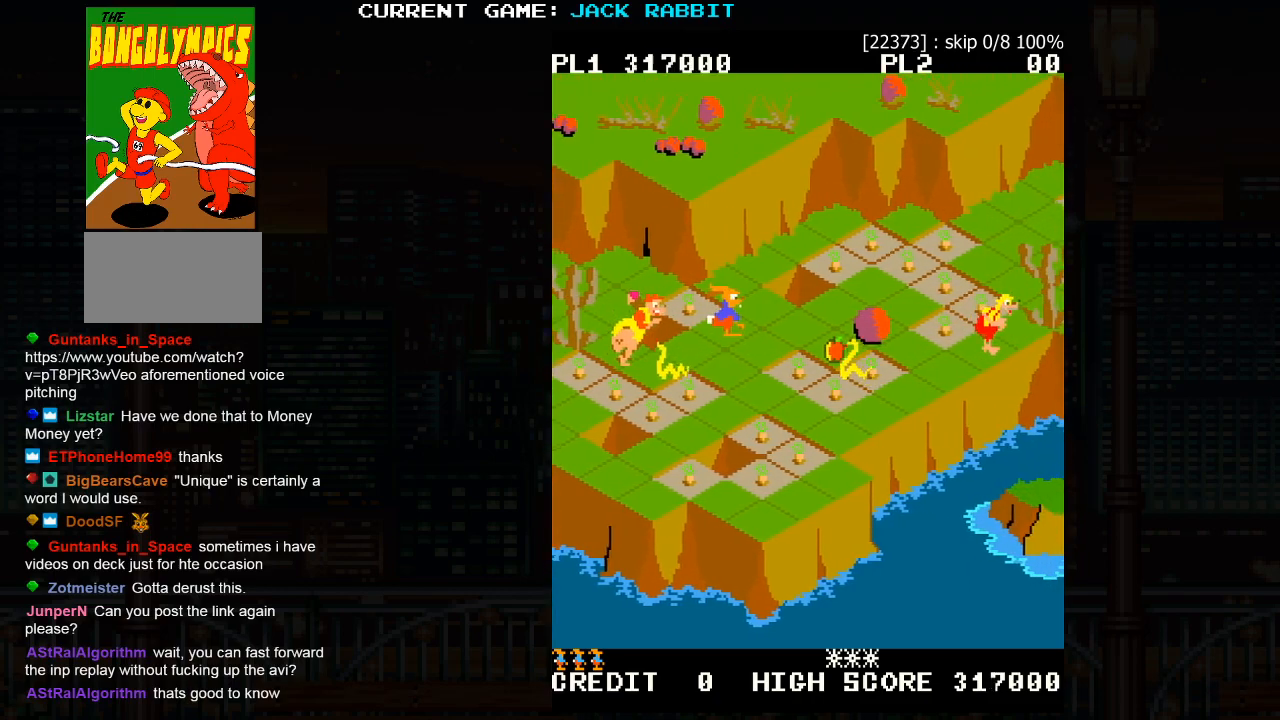
{"dt_ms": 500, "buttons": [], "left_stick": "down-right", "events": [[17, "left_stick", "down-right"], [300, "left_stick", "center"], [467, "left_stick", "down-right"]]}
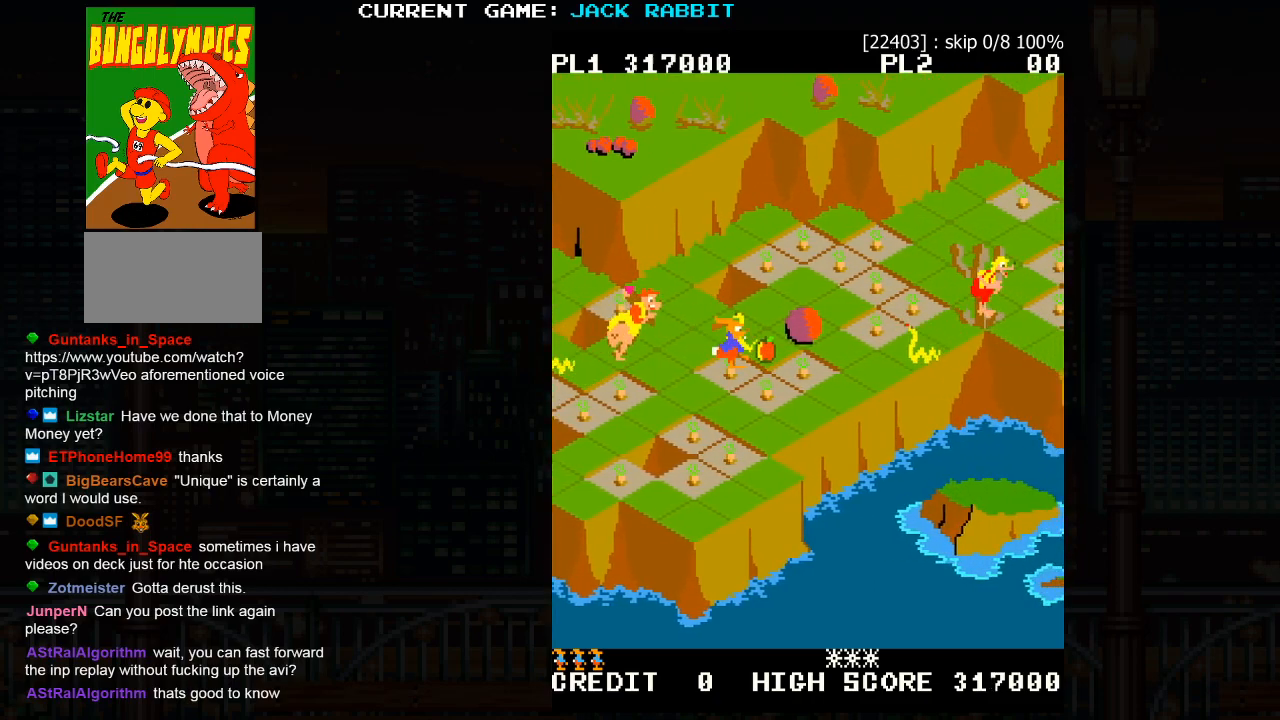
{"dt_ms": 500, "buttons": [], "left_stick": "center", "events": [[200, "left_stick", "center"]]}
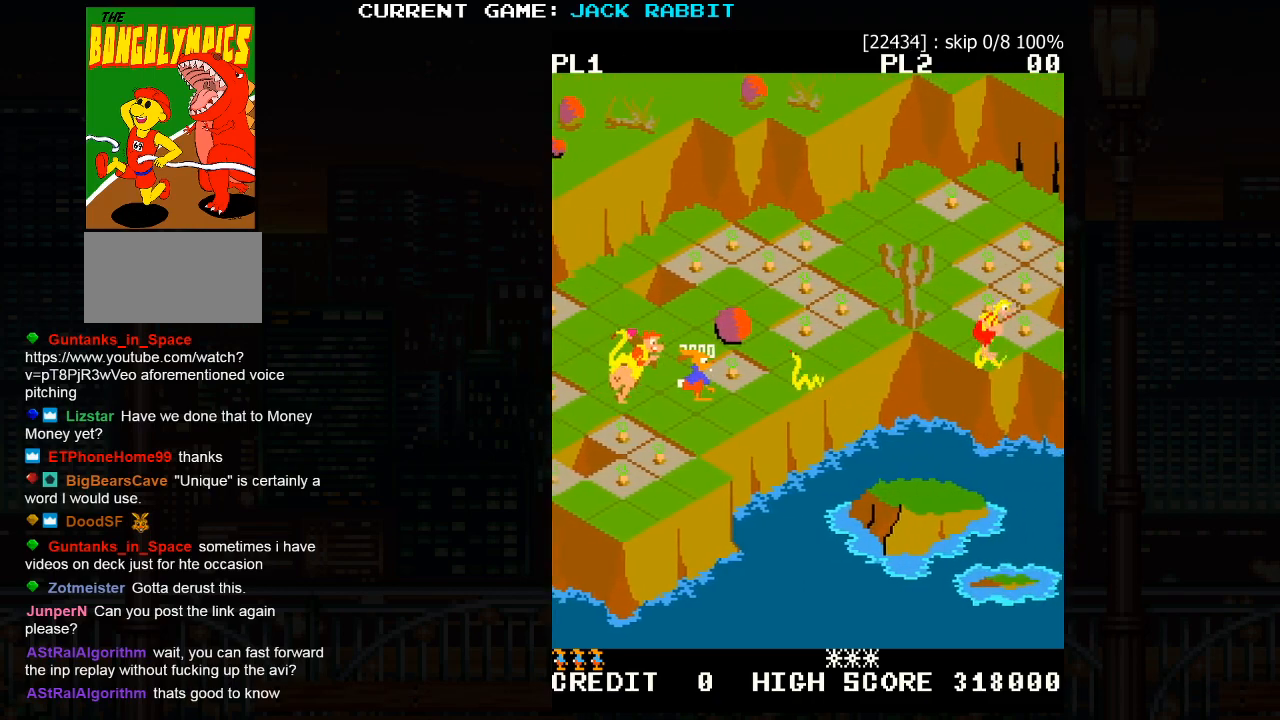
{"dt_ms": 500, "buttons": ["SQUARE"], "left_stick": "up-right", "events": [[133, "left_stick", "up-right"], [150, "SQUARE", "down"]]}
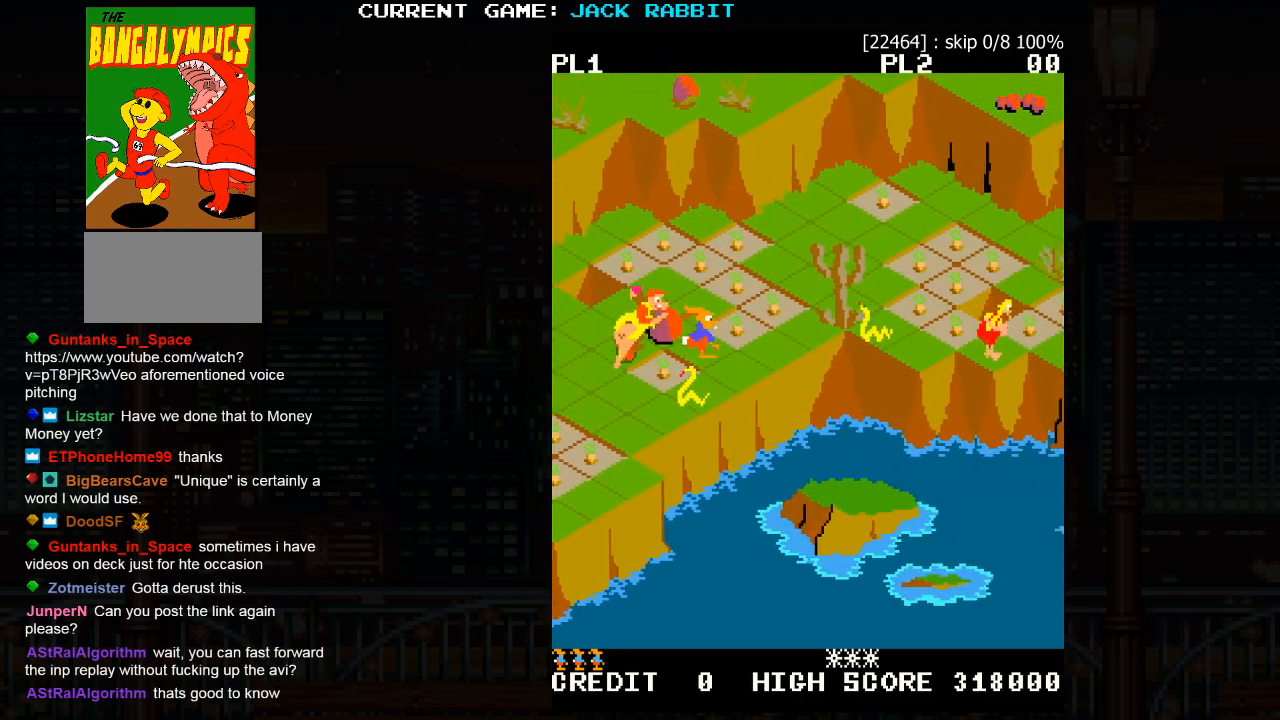
{"dt_ms": 500, "buttons": [], "left_stick": "up-right", "events": [[217, "SQUARE", "up"], [233, "left_stick", "center"], [467, "left_stick", "up-right"]]}
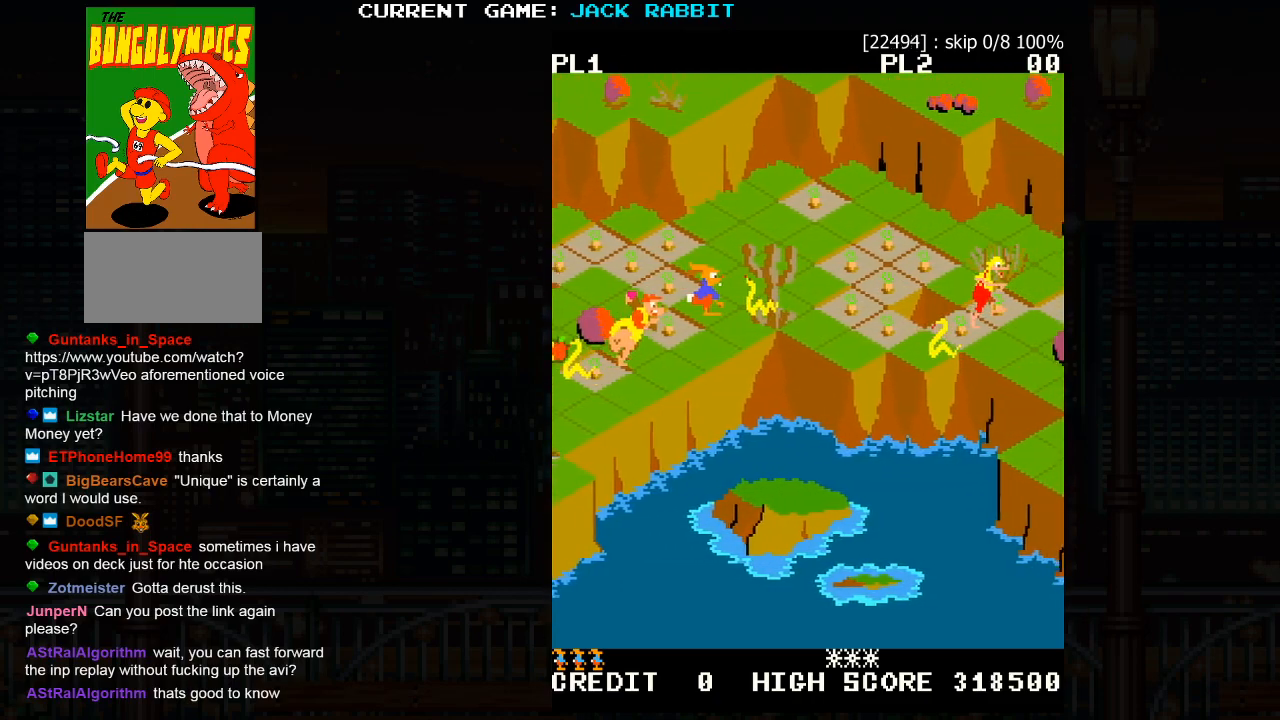
{"dt_ms": 500, "buttons": ["SQUARE"], "left_stick": "up-right", "events": [[83, "left_stick", "center"], [317, "left_stick", "up-right"], [333, "SQUARE", "down"]]}
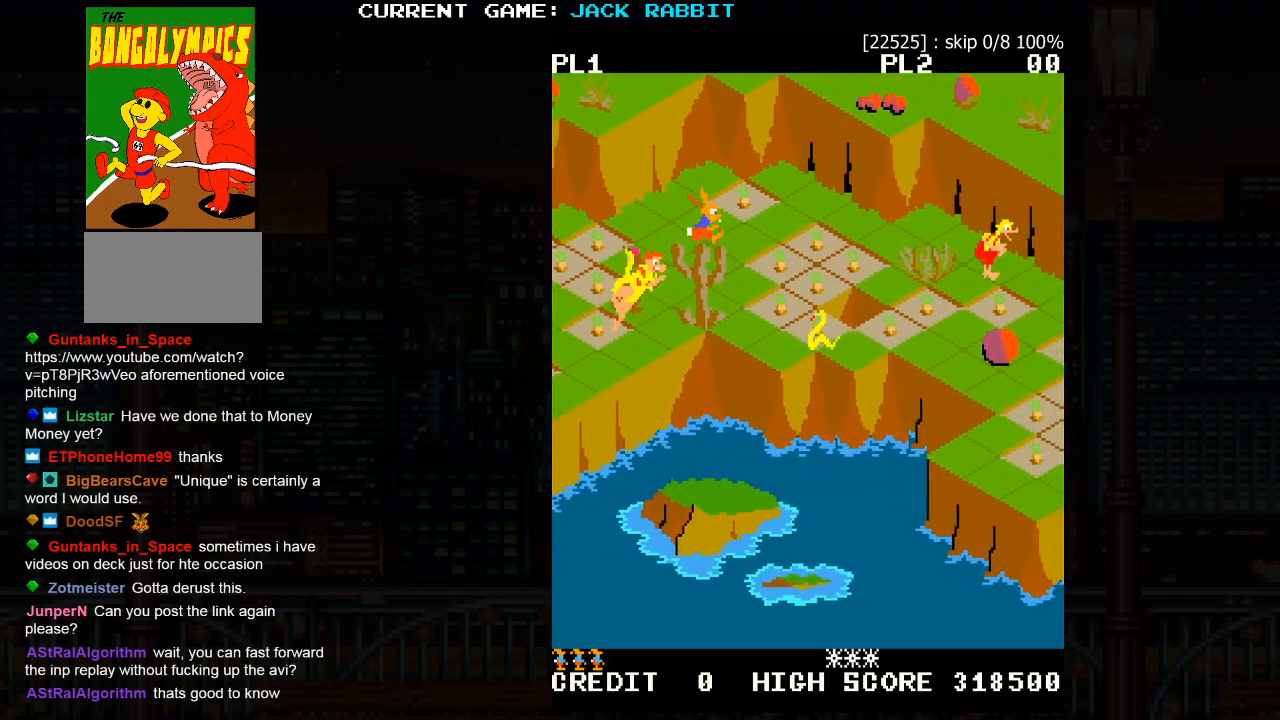
{"dt_ms": 500, "buttons": [], "left_stick": "down-right", "events": [[83, "SQUARE", "up"], [133, "left_stick", "center"], [417, "left_stick", "down-right"]]}
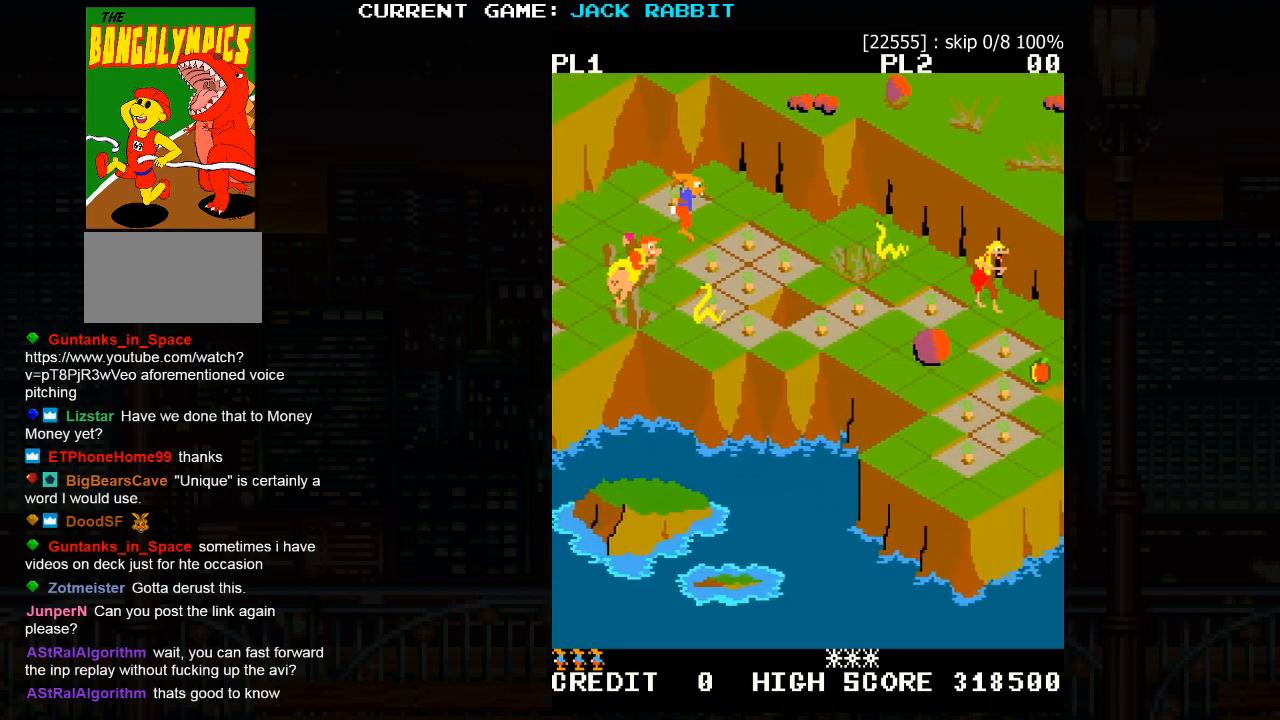
{"dt_ms": 500, "buttons": ["SQUARE"], "left_stick": "right", "events": [[417, "left_stick", "center"], [483, "SQUARE", "down"], [500, "left_stick", "right"]]}
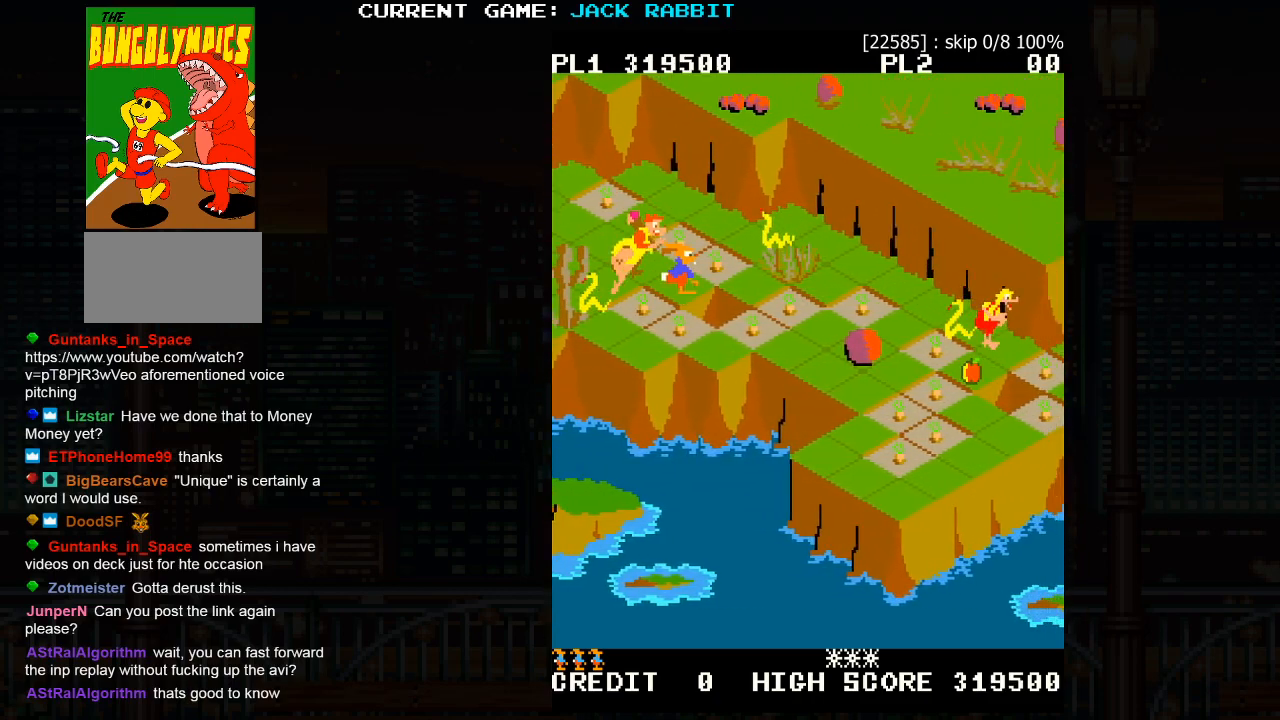
{"dt_ms": 1000, "buttons": [], "left_stick": "down-right"}
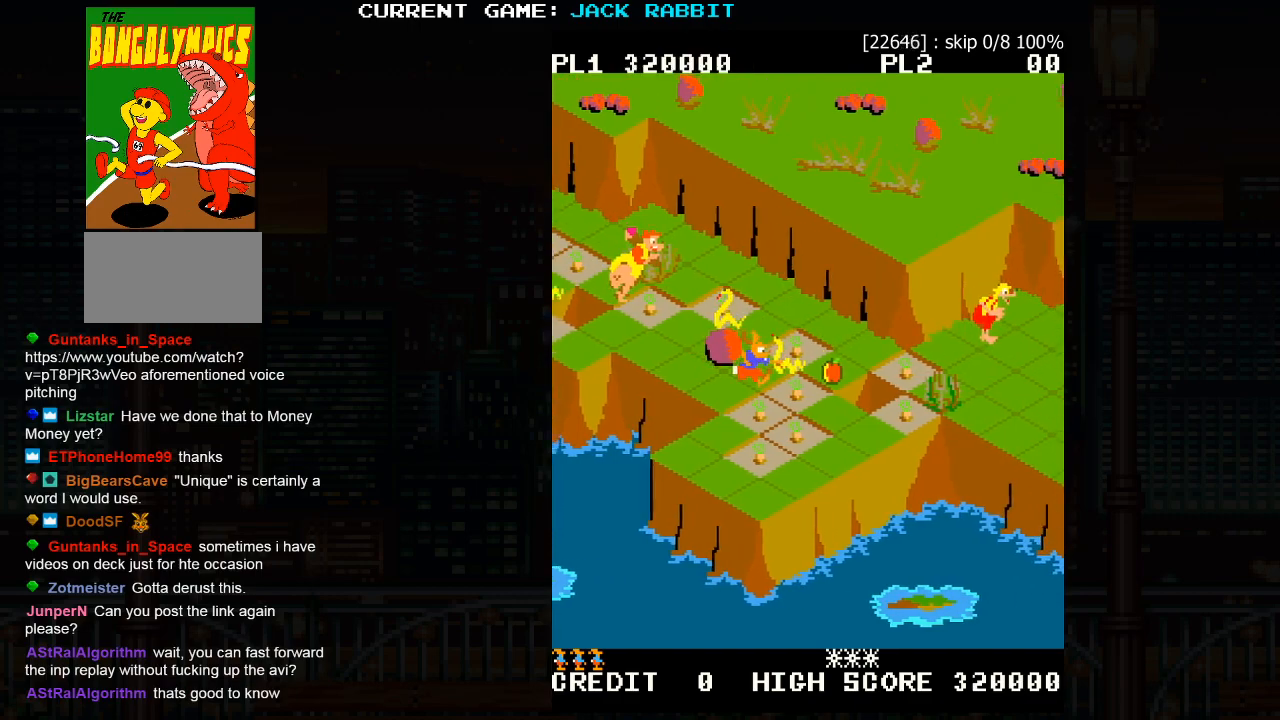
{"dt_ms": 500, "buttons": [], "left_stick": "down-right", "events": [[17, "left_stick", "center"], [333, "left_stick", "down-right"]]}
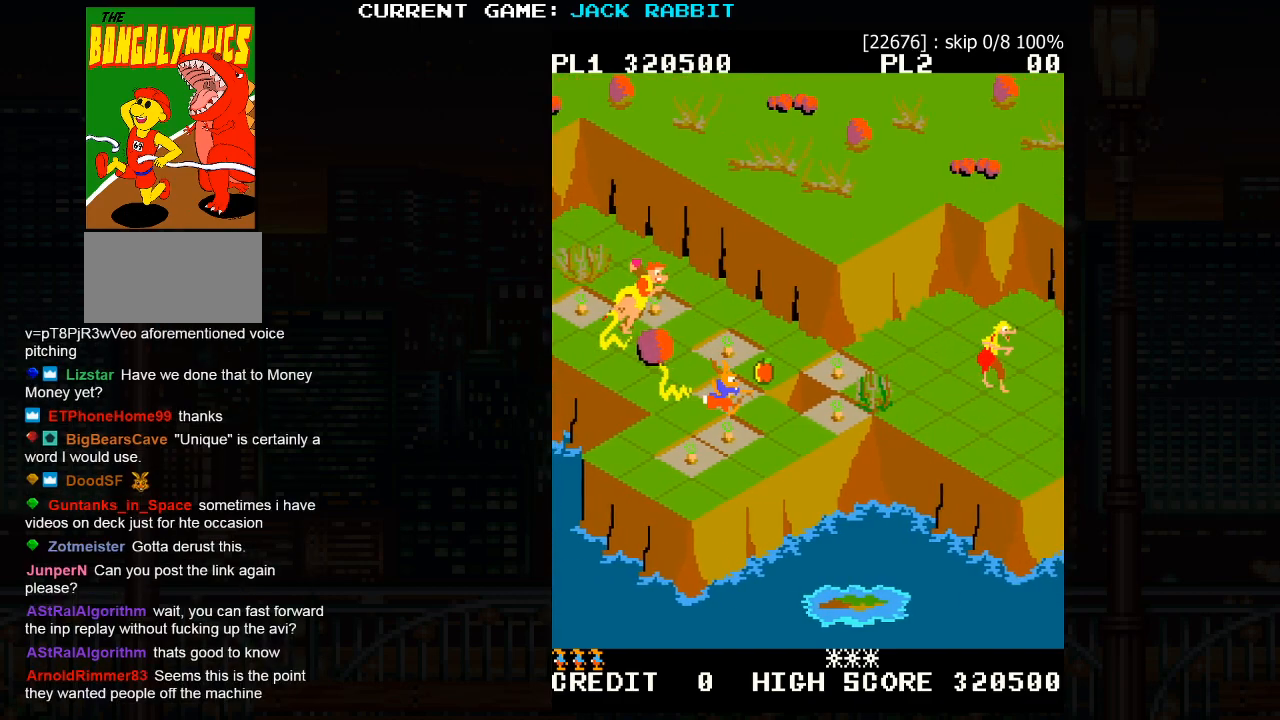
{"dt_ms": 500, "buttons": [], "left_stick": "center", "events": [[100, "left_stick", "center"], [233, "left_stick", "down-right"], [383, "left_stick", "center"]]}
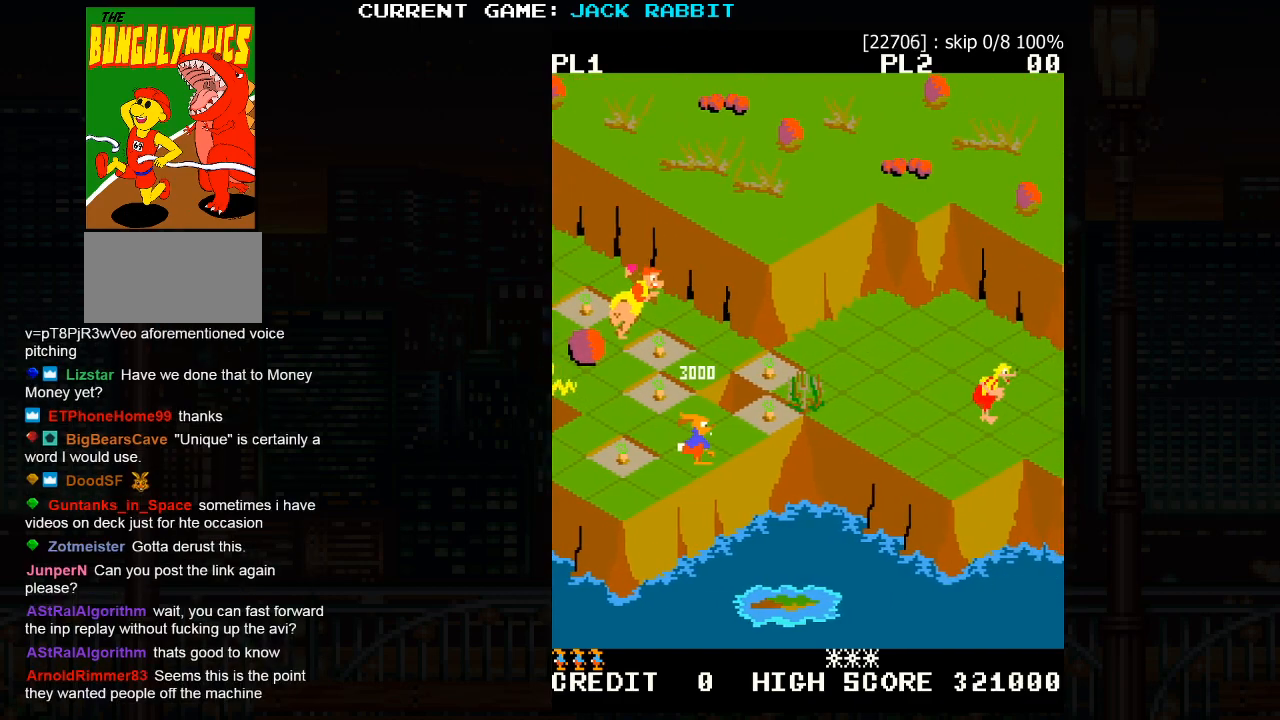
{"dt_ms": 500, "buttons": [], "left_stick": "center", "events": [[83, "left_stick", "up-right"], [267, "left_stick", "center"]]}
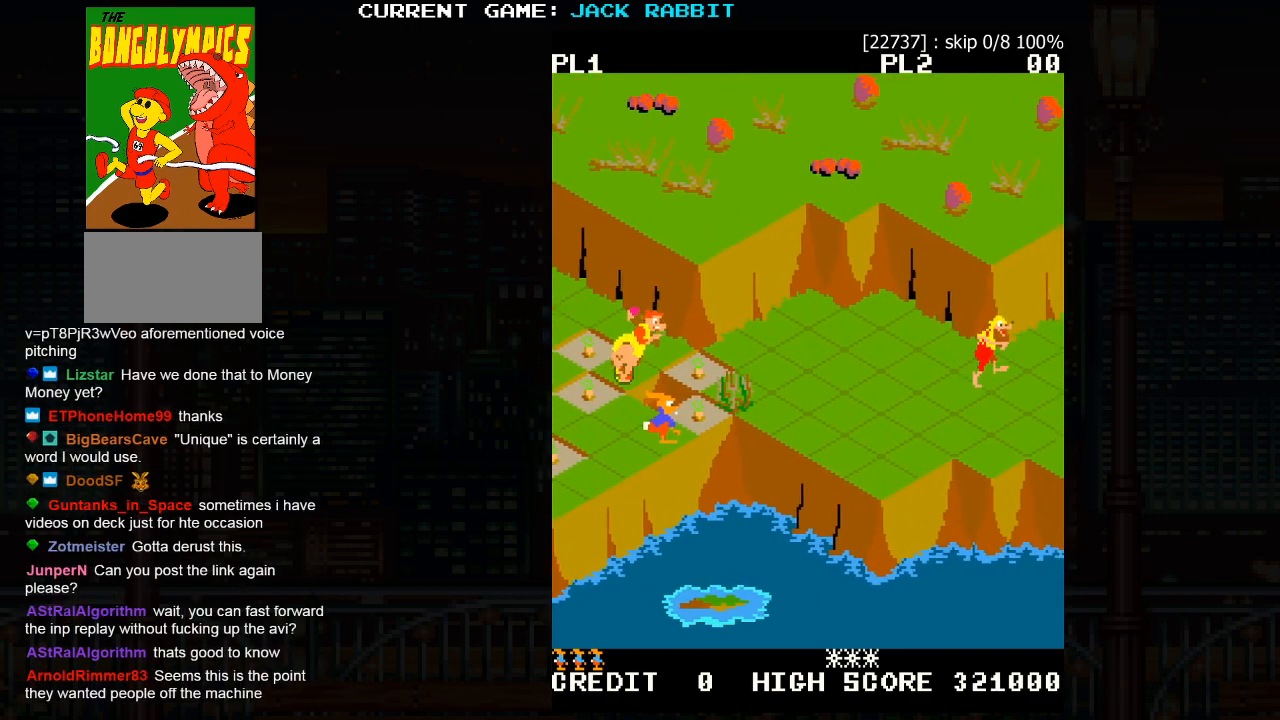
{"dt_ms": 500, "buttons": [], "left_stick": "center", "events": [[167, "left_stick", "up-right"], [317, "left_stick", "center"]]}
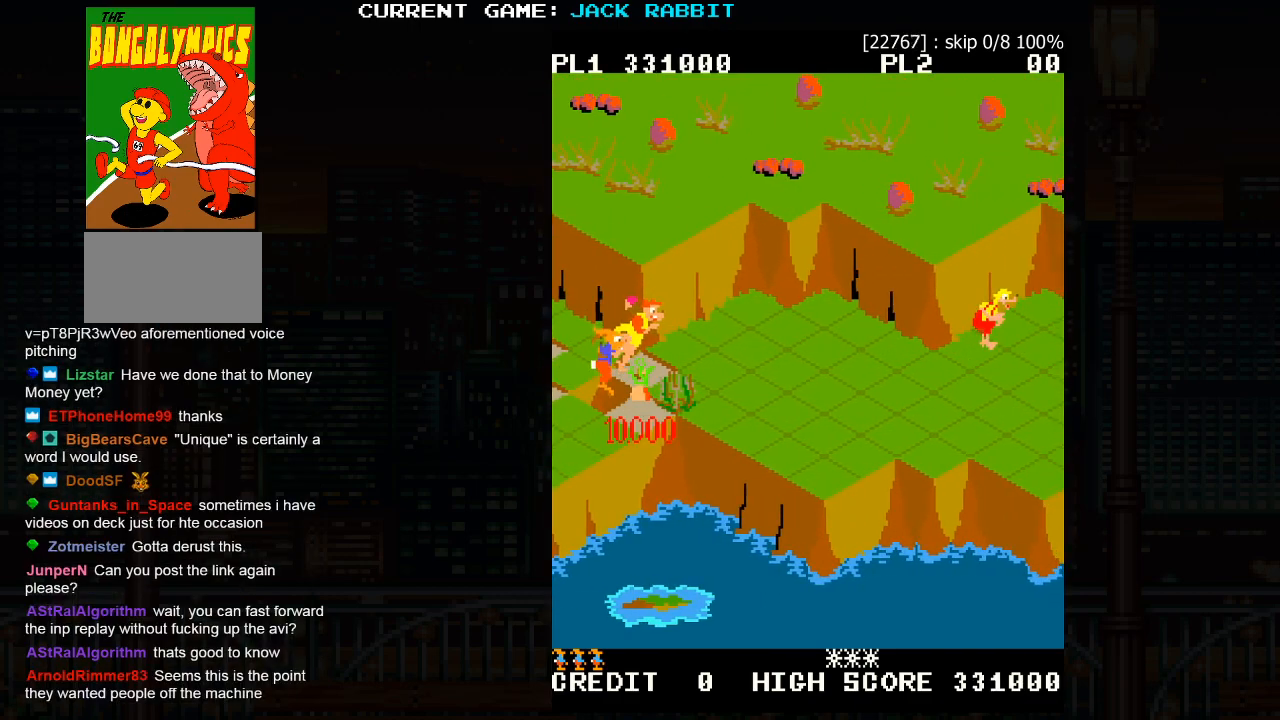
{"dt_ms": 500, "buttons": [], "left_stick": "center", "events": []}
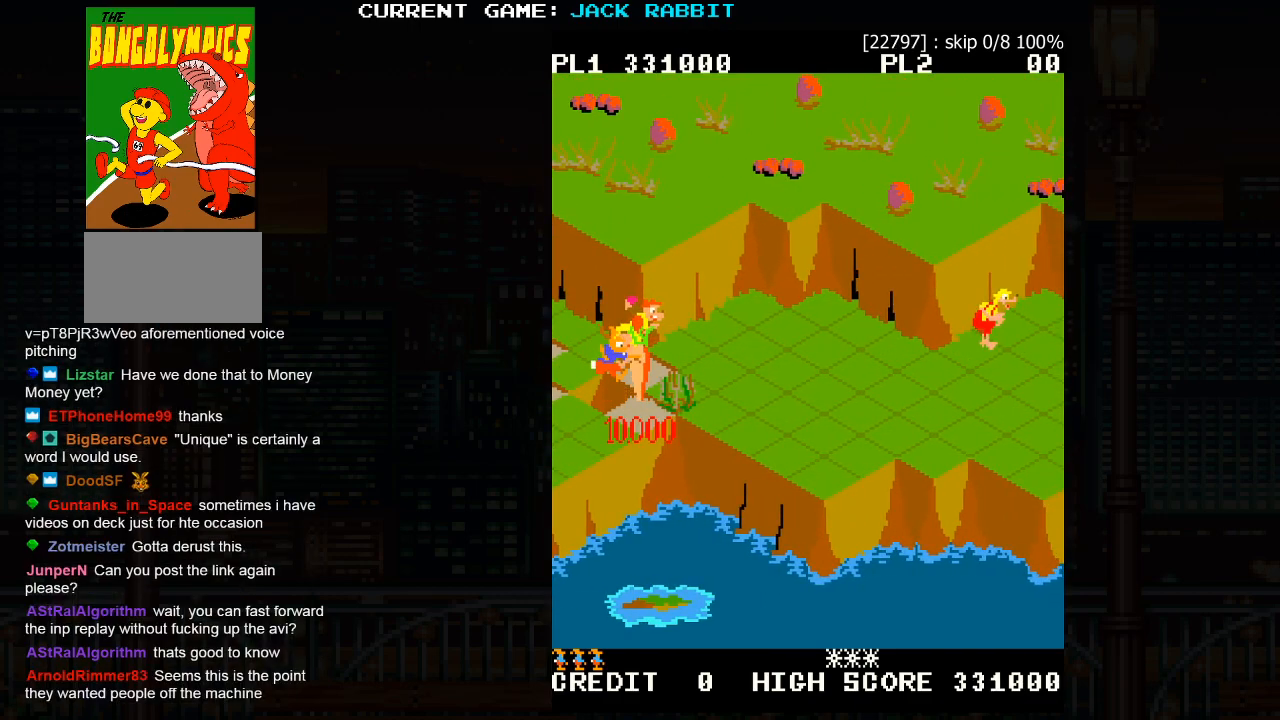
{"dt_ms": 500, "buttons": [], "left_stick": "center", "events": []}